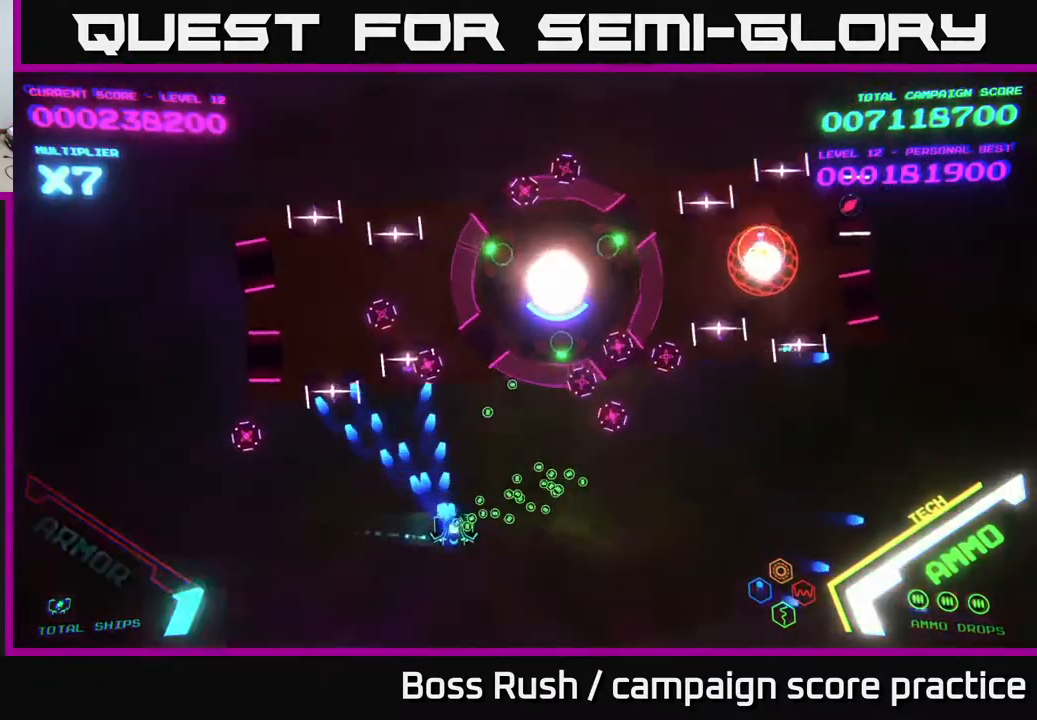
Gameplay with a controller (Xbox layout); each line is a JSON object with the inputs held at the frame after it. "events" lists button and stick changes between this image and that frame as [ms after this image, input, new state], when the widget could be followed in between.
{"buttons": [], "left_stick": "right", "right_stick": "center", "events": [[167, "X", "down"], [183, "A", "up"], [283, "left_stick", "down-right"], [300, "X", "up"], [333, "A", "down"], [367, "X", "down"], [400, "left_stick", "right"], [417, "X", "up"], [467, "A", "up"]]}
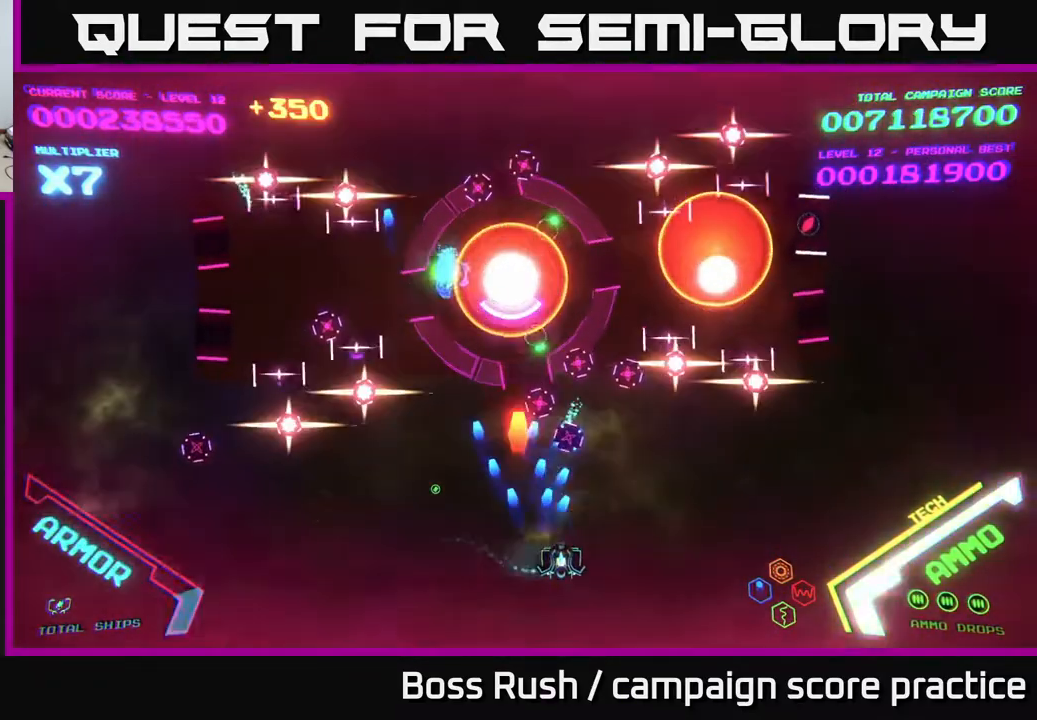
{"buttons": ["A", "X"], "left_stick": "right", "right_stick": "center", "events": [[33, "A", "down"], [33, "X", "down"], [117, "X", "up"], [150, "A", "up"], [200, "A", "down"], [200, "X", "down"], [300, "X", "up"], [333, "A", "up"], [367, "X", "down"], [400, "A", "down"]]}
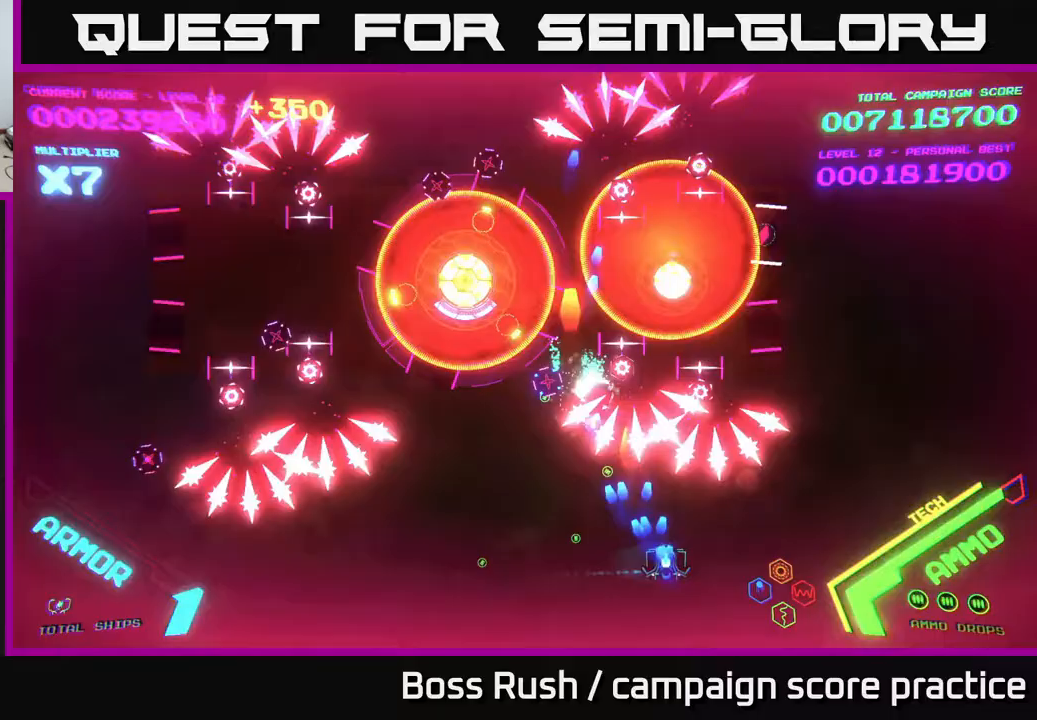
{"buttons": ["A"], "left_stick": "left", "right_stick": "center", "events": [[17, "A", "up"], [17, "X", "up"], [100, "A", "down"], [100, "X", "down"], [183, "left_stick", "down-right"], [200, "A", "up"], [200, "X", "up"], [283, "A", "down"], [283, "X", "down"], [417, "X", "up"], [433, "A", "up"], [483, "left_stick", "left"], [500, "A", "down"]]}
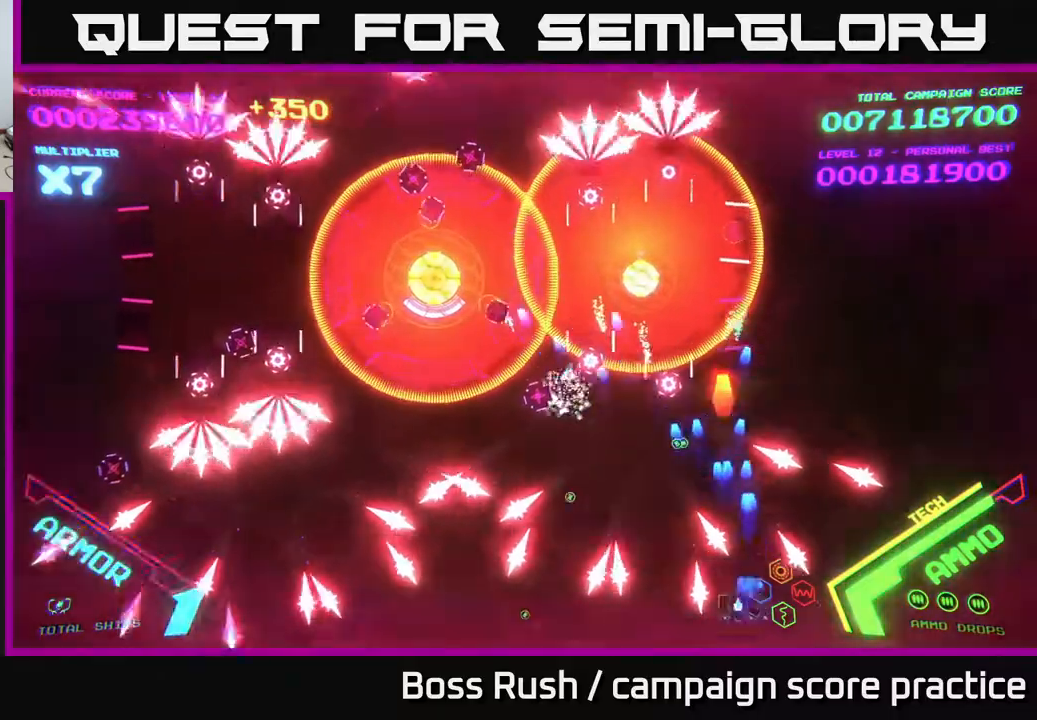
{"buttons": ["A"], "left_stick": "up", "right_stick": "center", "events": [[83, "left_stick", "right"], [100, "A", "up"], [167, "A", "down"], [217, "left_stick", "up"], [317, "A", "up"], [400, "A", "down"]]}
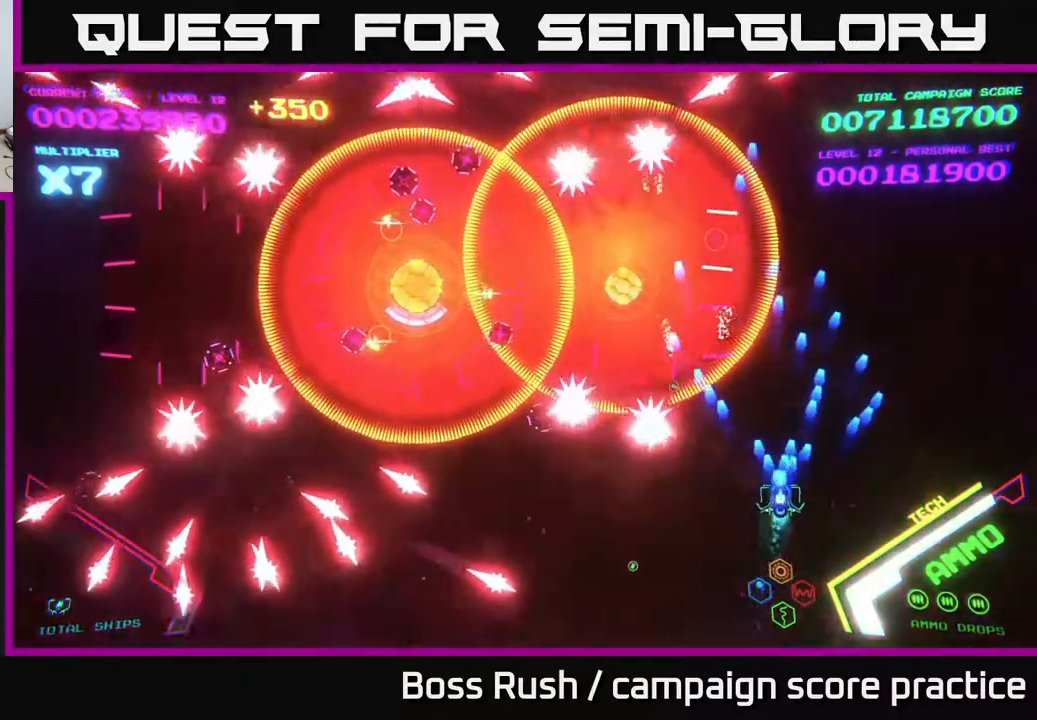
{"buttons": ["B"], "left_stick": "up", "right_stick": "center", "events": [[17, "A", "up"], [100, "left_stick", "up-right"], [183, "B", "down"], [300, "left_stick", "up"]]}
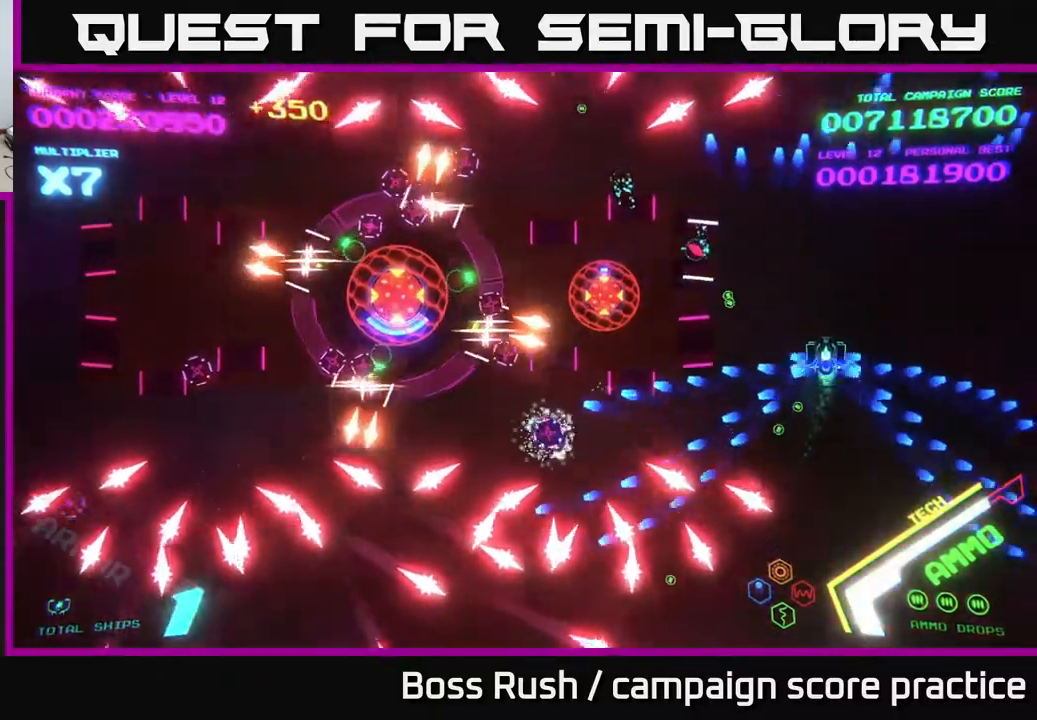
{"buttons": ["B"], "left_stick": "up", "right_stick": "center", "events": [[200, "left_stick", "up-right"], [367, "left_stick", "up"]]}
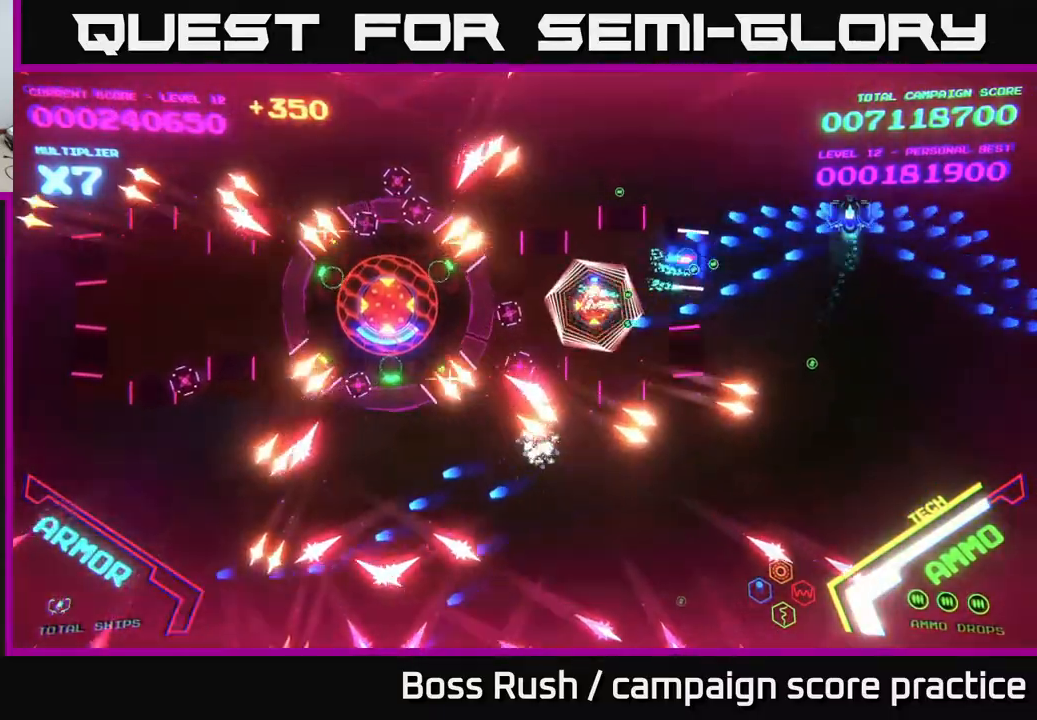
{"buttons": ["B"], "left_stick": "down", "right_stick": "center", "events": [[17, "B", "up"], [50, "B", "down"], [100, "left_stick", "down"], [433, "B", "up"], [500, "B", "down"]]}
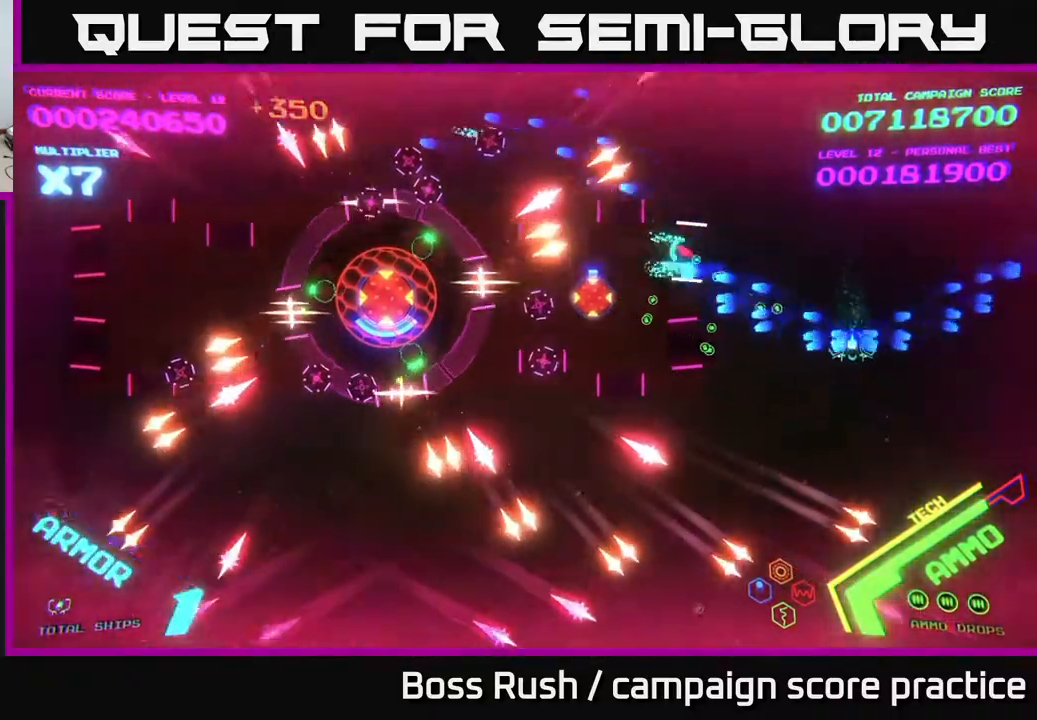
{"buttons": ["B"], "left_stick": "down-left", "right_stick": "center", "events": [[50, "left_stick", "down-left"], [133, "B", "up"], [183, "B", "down"], [183, "left_stick", "left"], [350, "B", "up"], [417, "B", "down"], [450, "left_stick", "down-left"]]}
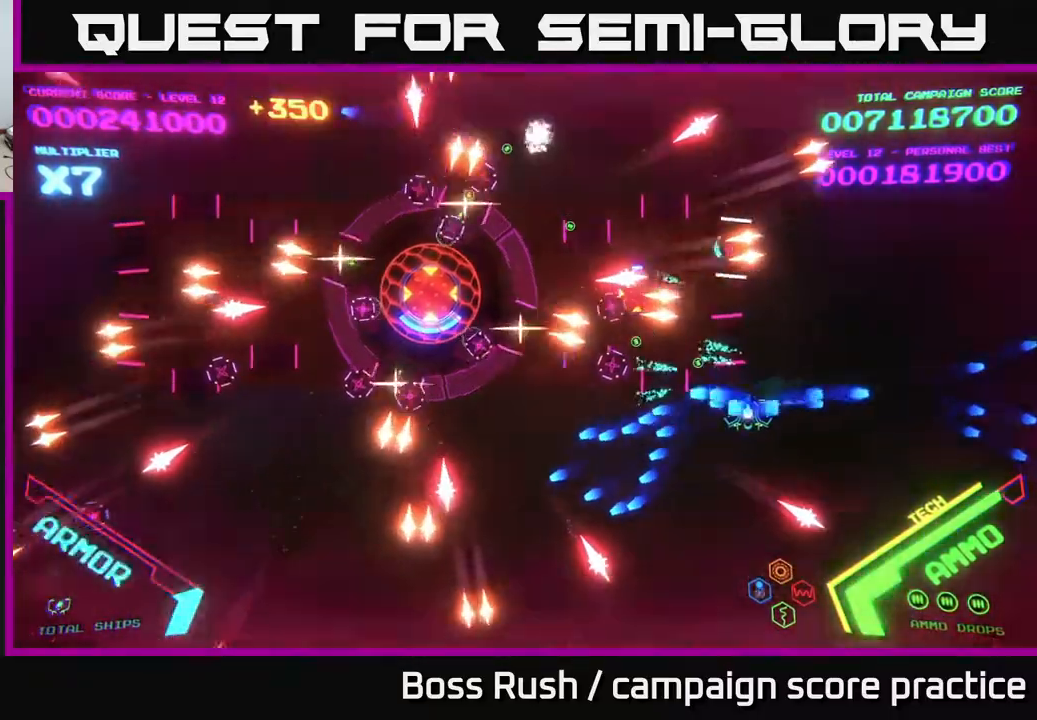
{"buttons": ["A", "X"], "left_stick": "down-left", "right_stick": "center", "events": [[33, "B", "up"], [183, "A", "down"], [233, "X", "down"], [333, "A", "up"], [333, "X", "up"], [417, "A", "down"], [417, "X", "down"]]}
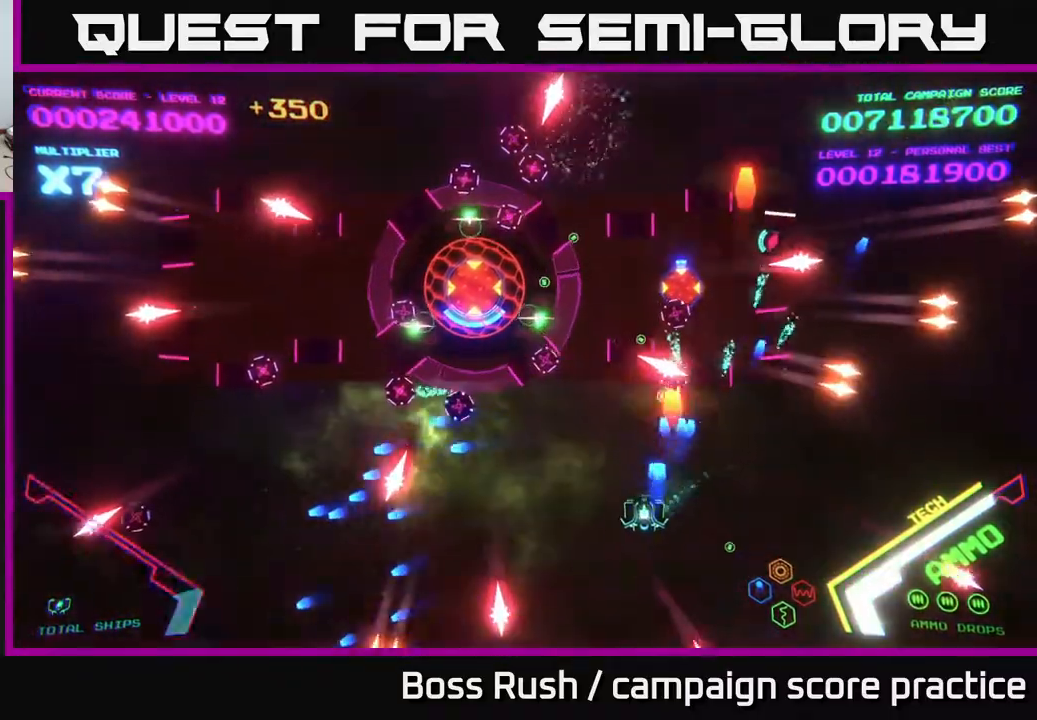
{"buttons": [], "left_stick": "up", "right_stick": "center", "events": [[33, "X", "up"], [67, "A", "up"], [133, "A", "down"], [133, "X", "down"], [217, "left_stick", "left"], [233, "X", "up"], [267, "A", "up"], [333, "A", "down"], [333, "X", "down"], [400, "X", "up"], [433, "A", "up"], [433, "left_stick", "up"]]}
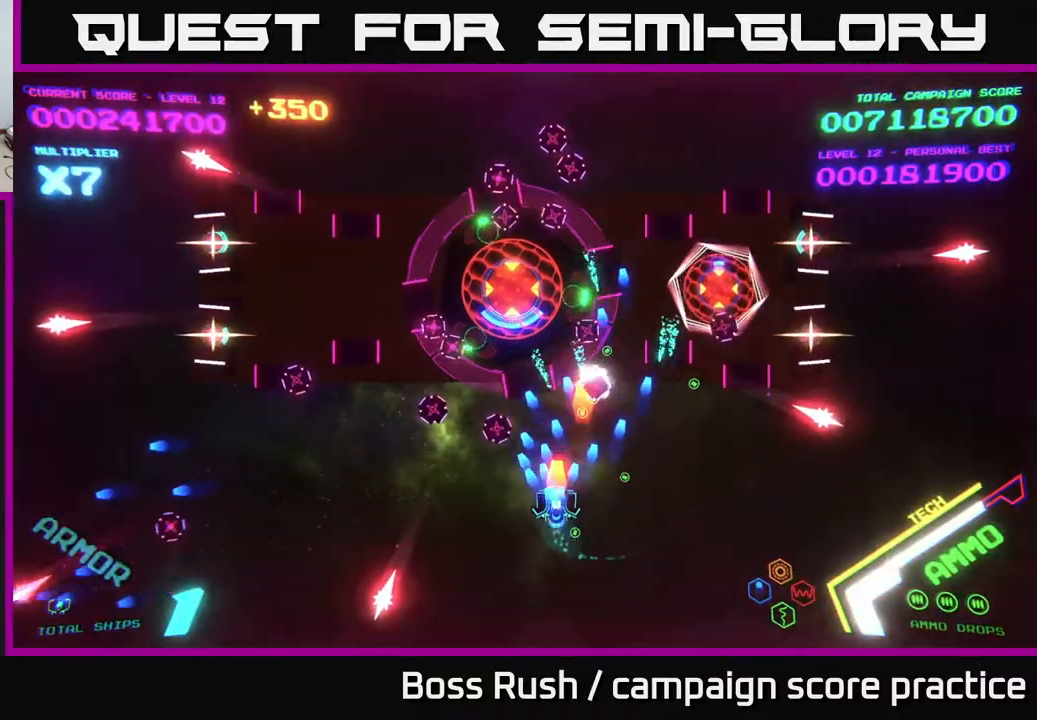
{"buttons": ["Y"], "left_stick": "up", "right_stick": "center", "events": [[17, "A", "down"], [33, "X", "down"], [100, "X", "up"], [133, "A", "up"], [150, "A", "down"], [183, "X", "down"], [217, "left_stick", "up-left"], [267, "X", "up"], [317, "A", "up"], [317, "left_stick", "up"], [433, "Y", "down"]]}
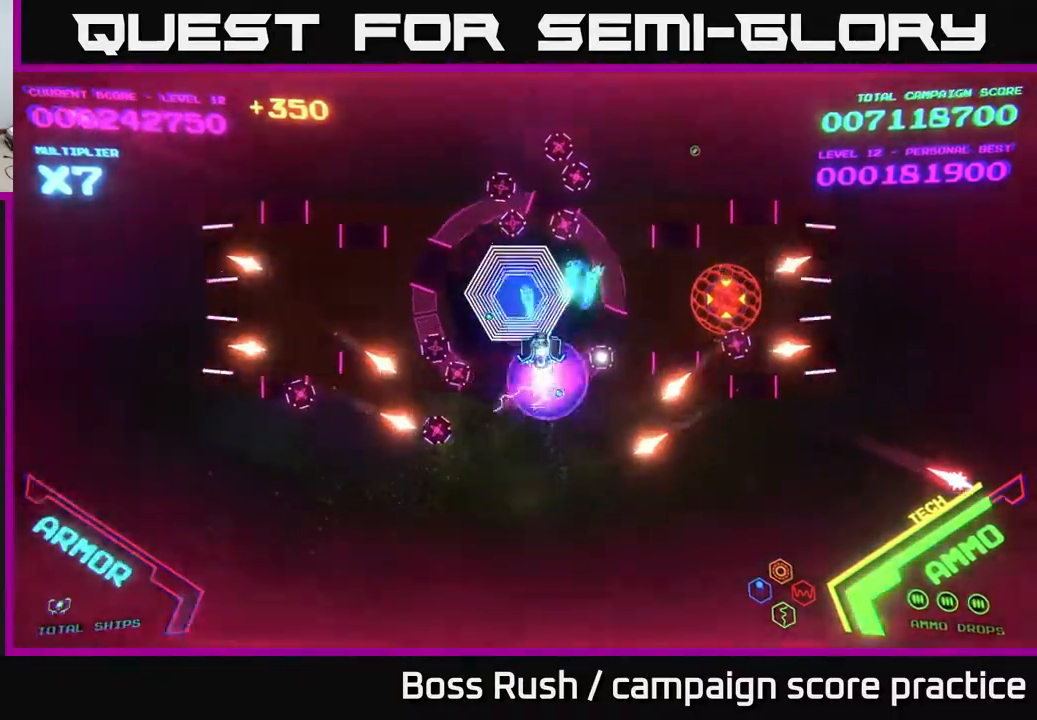
{"buttons": ["A", "X"], "left_stick": "up-right", "right_stick": "center", "events": [[50, "Y", "up"], [83, "A", "down"], [83, "X", "down"], [350, "left_stick", "down"], [500, "left_stick", "up-right"]]}
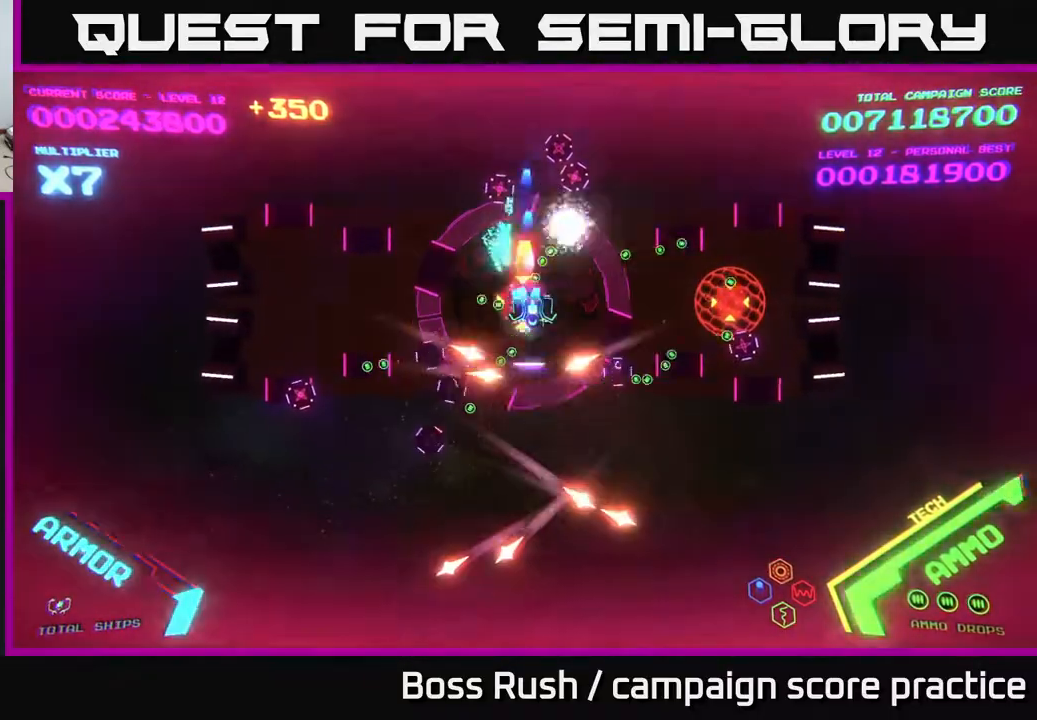
{"buttons": ["B"], "left_stick": "down-left", "right_stick": "center", "events": [[17, "left_stick", "up"], [67, "A", "up"], [67, "X", "up"], [250, "B", "down"], [317, "left_stick", "down-left"]]}
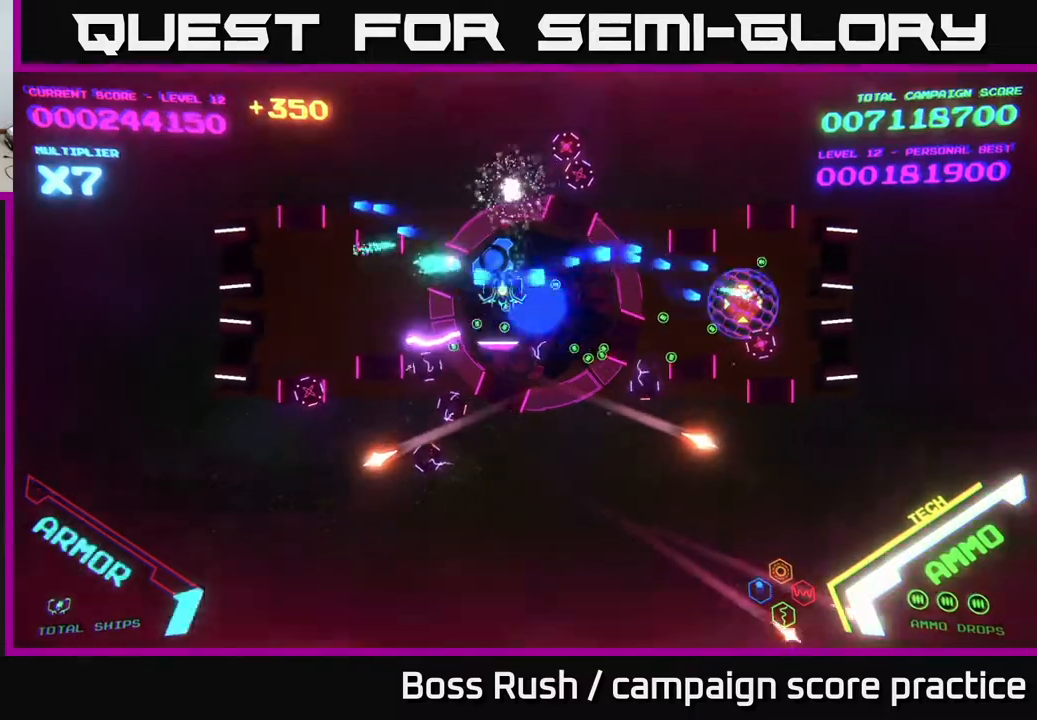
{"buttons": ["B"], "left_stick": "center", "right_stick": "center", "events": [[83, "left_stick", "center"], [133, "left_stick", "right"], [217, "left_stick", "center"], [283, "left_stick", "right"], [400, "left_stick", "center"]]}
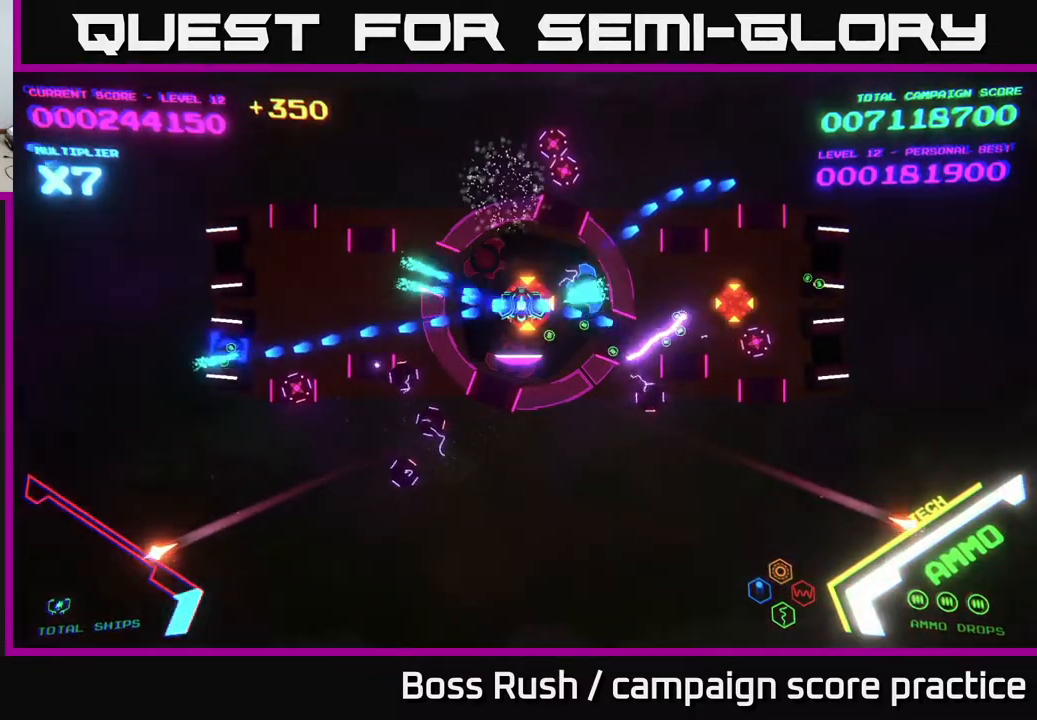
{"buttons": ["B"], "left_stick": "center", "right_stick": "center", "events": [[100, "left_stick", "right"], [383, "left_stick", "left"], [483, "left_stick", "center"]]}
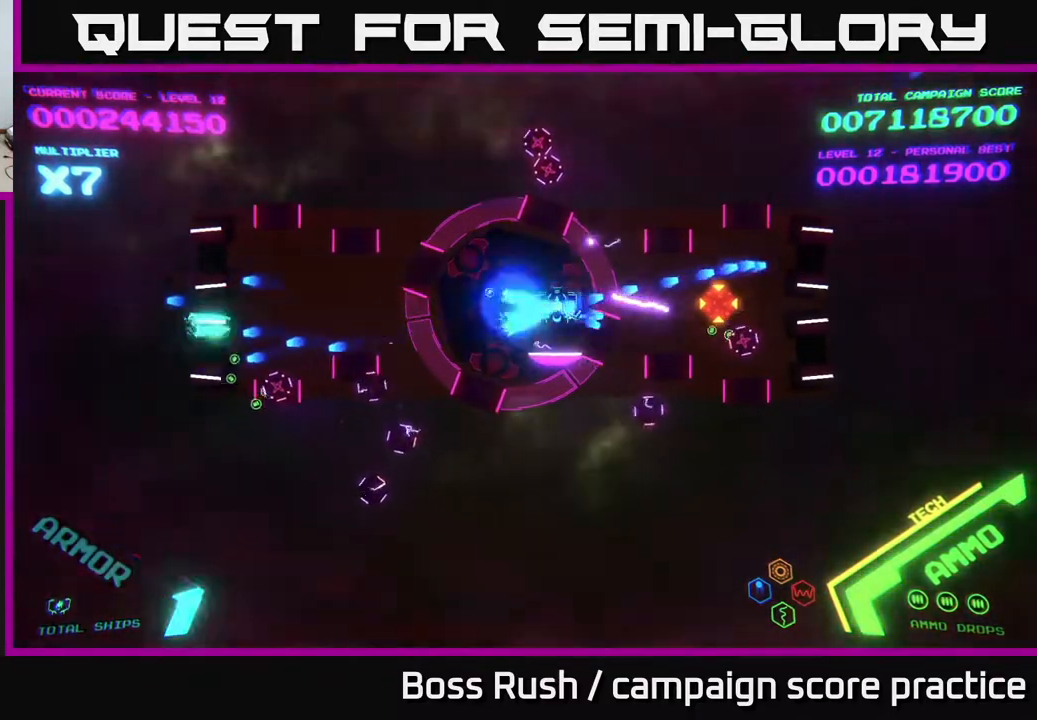
{"buttons": ["B"], "left_stick": "center", "right_stick": "center", "events": []}
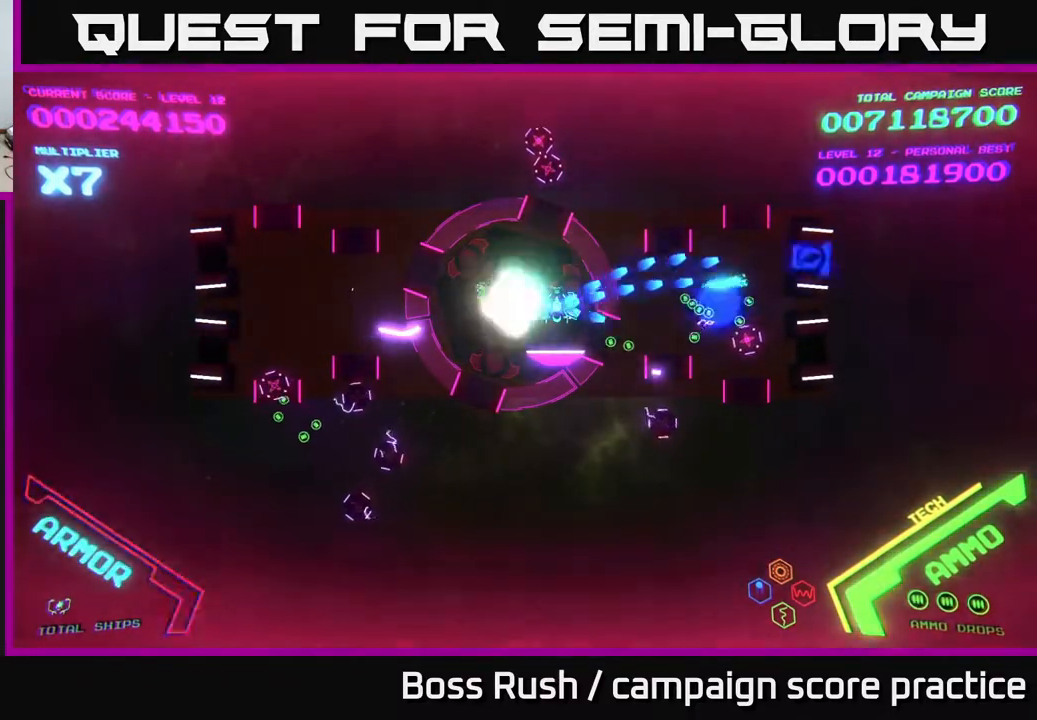
{"buttons": ["B"], "left_stick": "center", "right_stick": "center", "events": []}
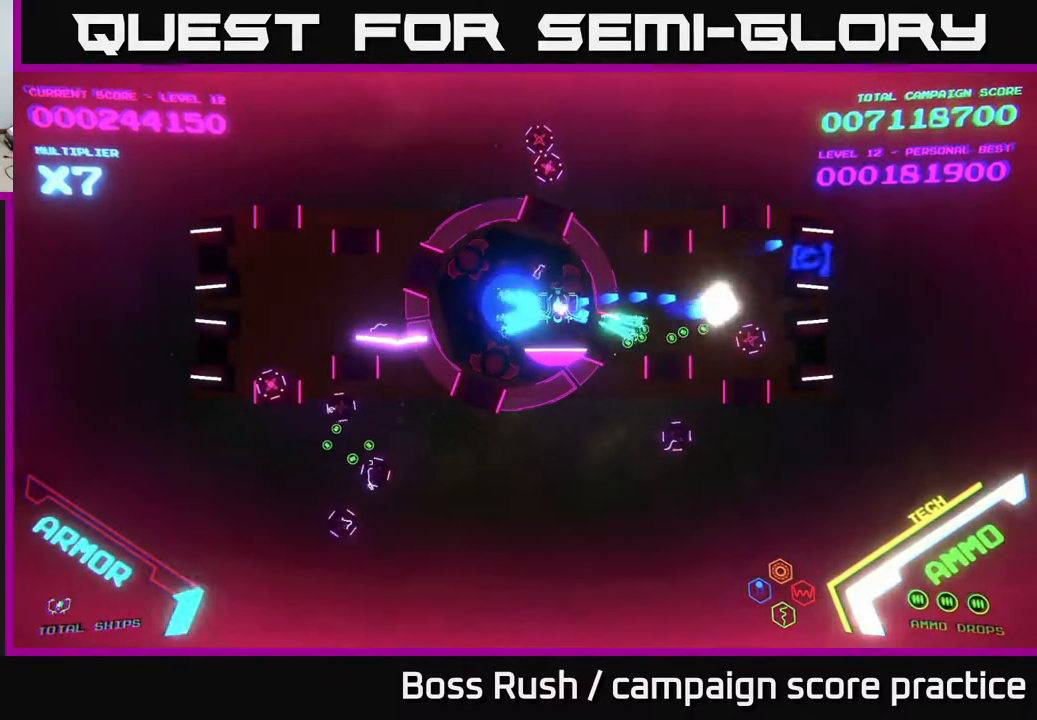
{"buttons": ["B"], "left_stick": "right", "right_stick": "center", "events": [[100, "left_stick", "right"], [367, "left_stick", "up"], [483, "left_stick", "right"]]}
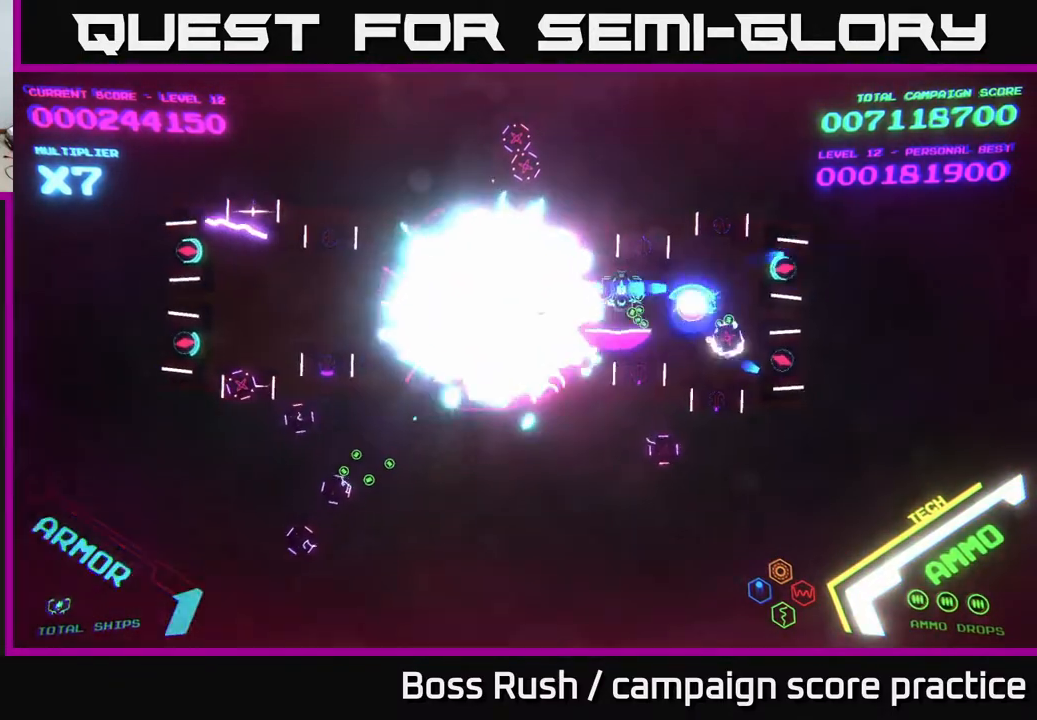
{"buttons": ["A", "X"], "left_stick": "down-right", "right_stick": "center", "events": [[250, "left_stick", "down"], [333, "left_stick", "down-left"], [450, "left_stick", "down-right"], [467, "B", "up"], [500, "A", "down"], [500, "X", "down"]]}
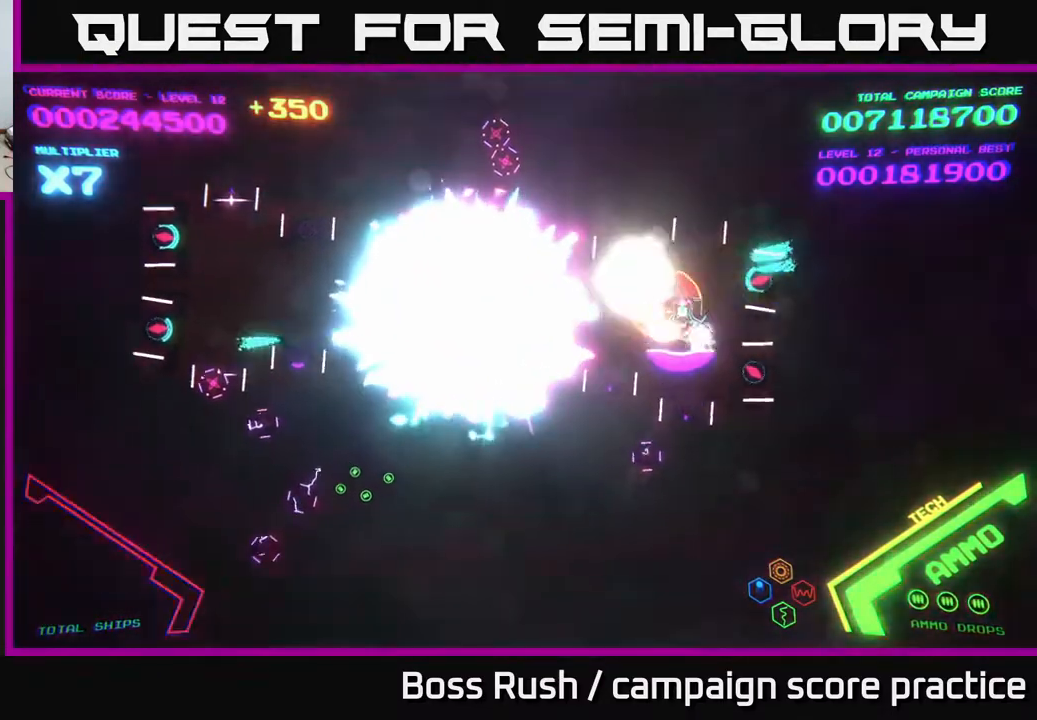
{"buttons": ["A", "X"], "left_stick": "down-left", "right_stick": "center", "events": [[167, "left_stick", "down"], [333, "X", "up"], [350, "A", "up"], [383, "left_stick", "down-left"], [400, "A", "down"], [400, "X", "down"]]}
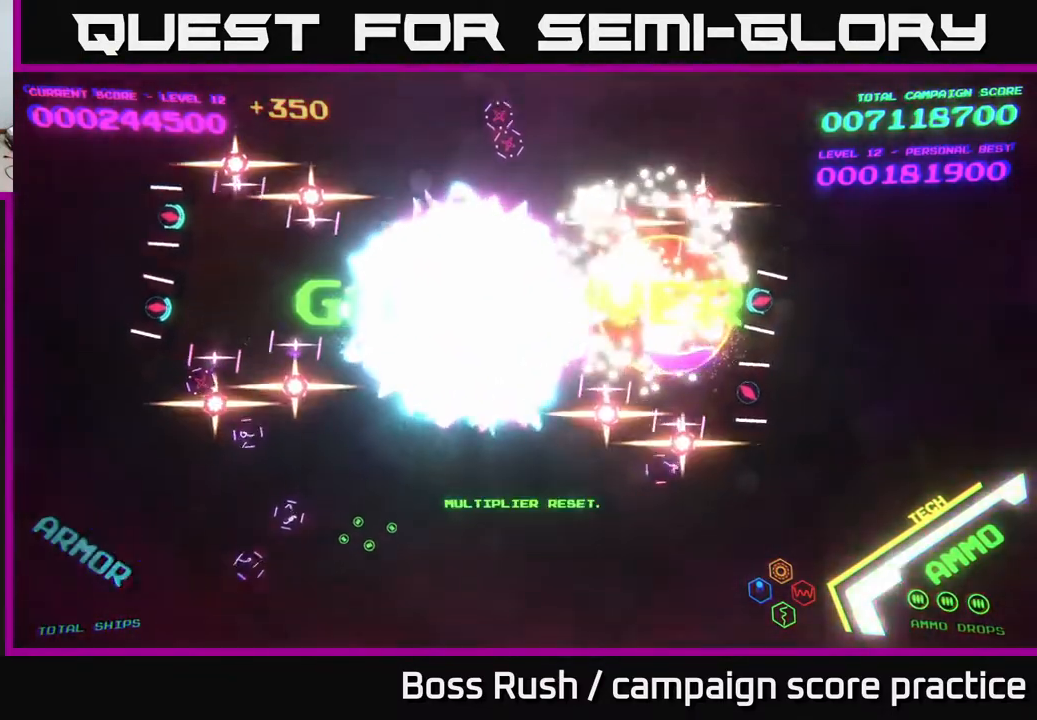
{"buttons": [], "left_stick": "center", "right_stick": "center", "events": [[17, "left_stick", "center"], [33, "X", "up"], [50, "A", "up"], [117, "A", "down"], [117, "X", "down"], [300, "A", "up"], [317, "X", "up"]]}